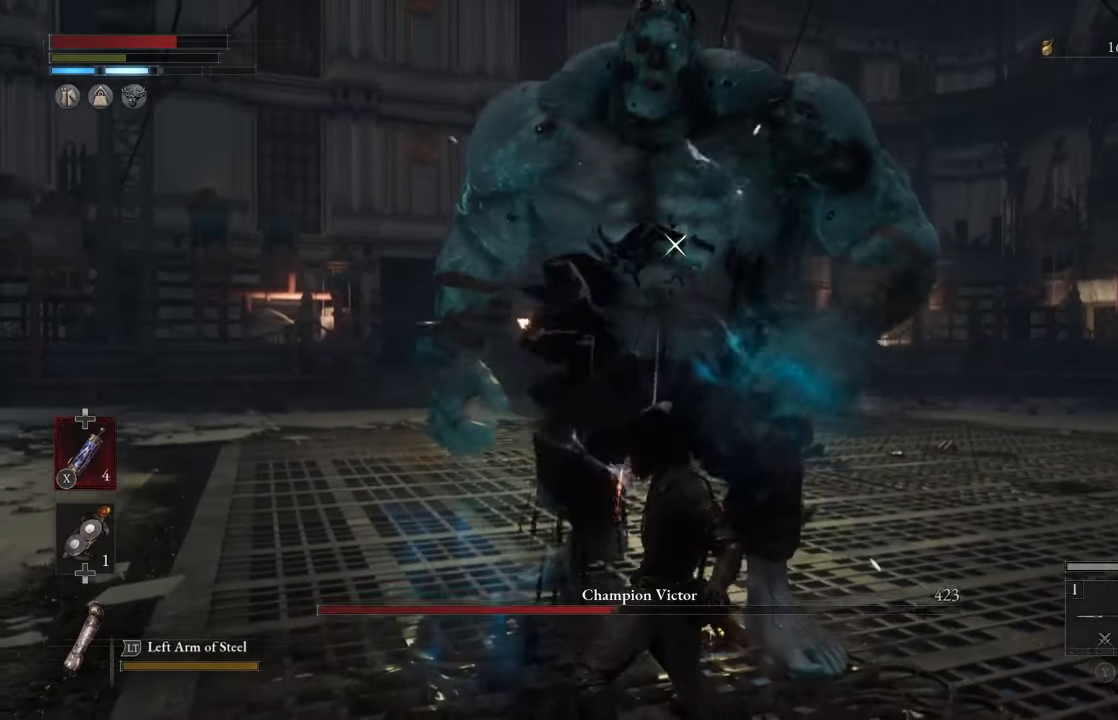
Gameplay with a controller (Xbox layout); each line is a JSON object with the inputs held at the frame after it. "events" lists button and stick changes between this image and that frame as [ms after this image, input, new state], when the widget could be followed in between. Not read: L2 R2.
{"buttons": [], "left_stick": "right", "right_stick": "center", "events": [[266, "left_stick", "right"]]}
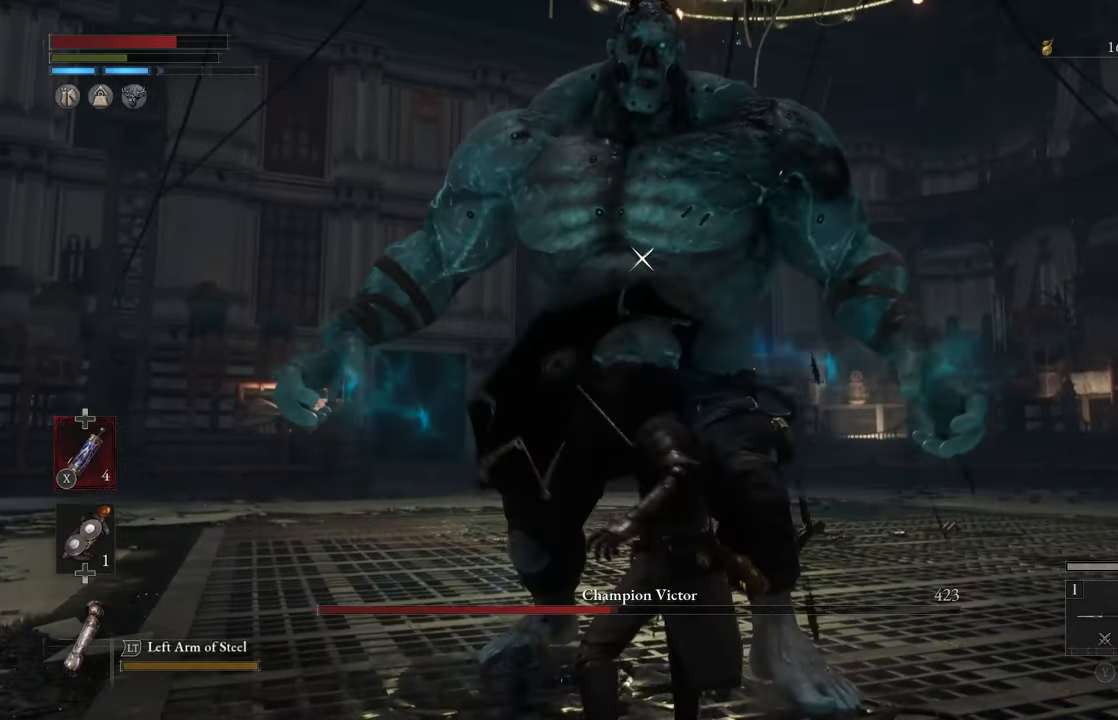
{"buttons": [], "left_stick": "right", "right_stick": "center", "events": [[83, "left_stick", "down-right"], [383, "left_stick", "right"]]}
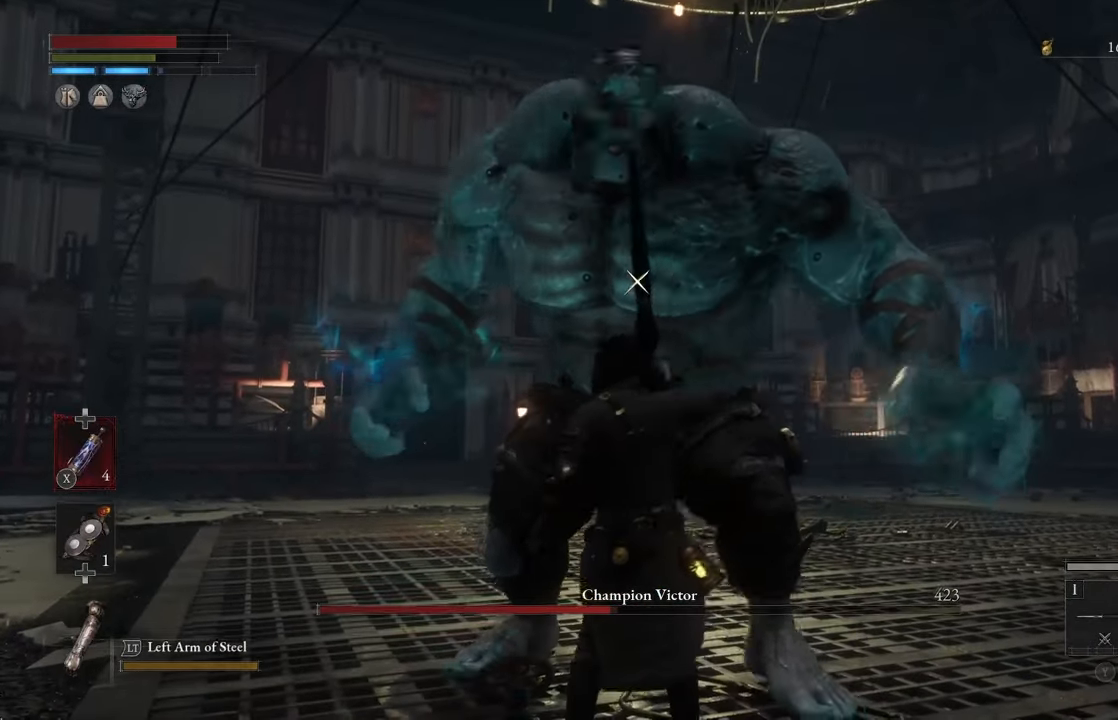
{"buttons": ["L1"], "left_stick": "up-right", "right_stick": "center", "events": [[33, "R1", "down"], [166, "R1", "up"], [383, "left_stick", "up-right"], [500, "L1", "down"]]}
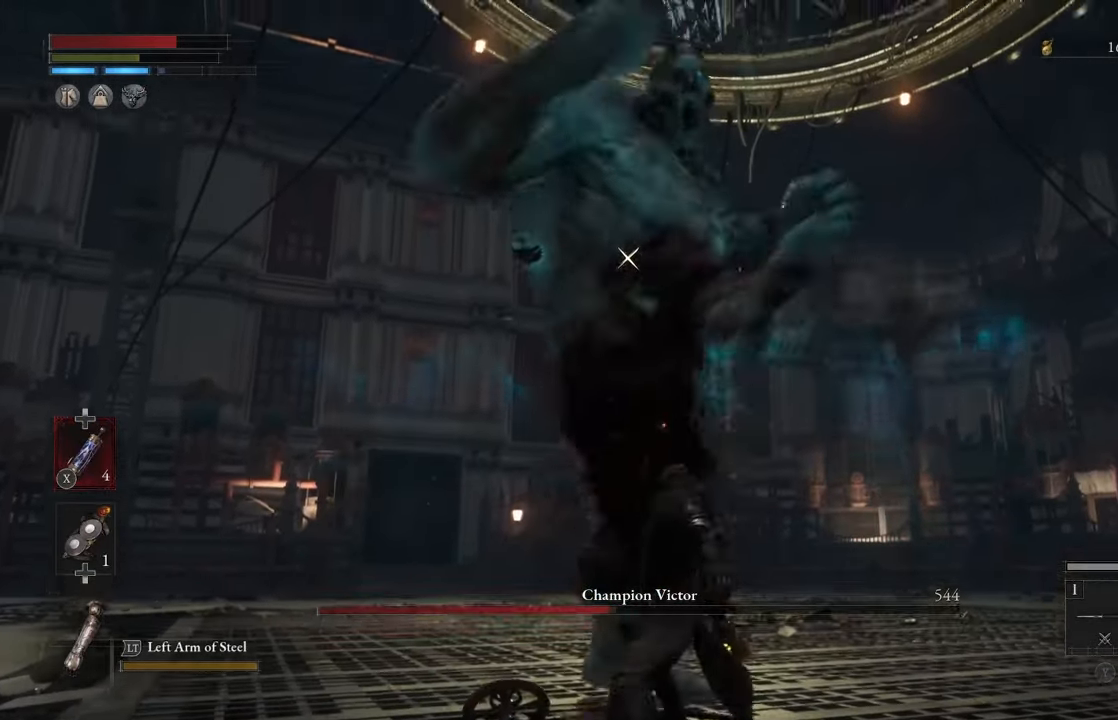
{"buttons": [], "left_stick": "center", "right_stick": "center", "events": [[233, "L1", "up"], [433, "left_stick", "center"]]}
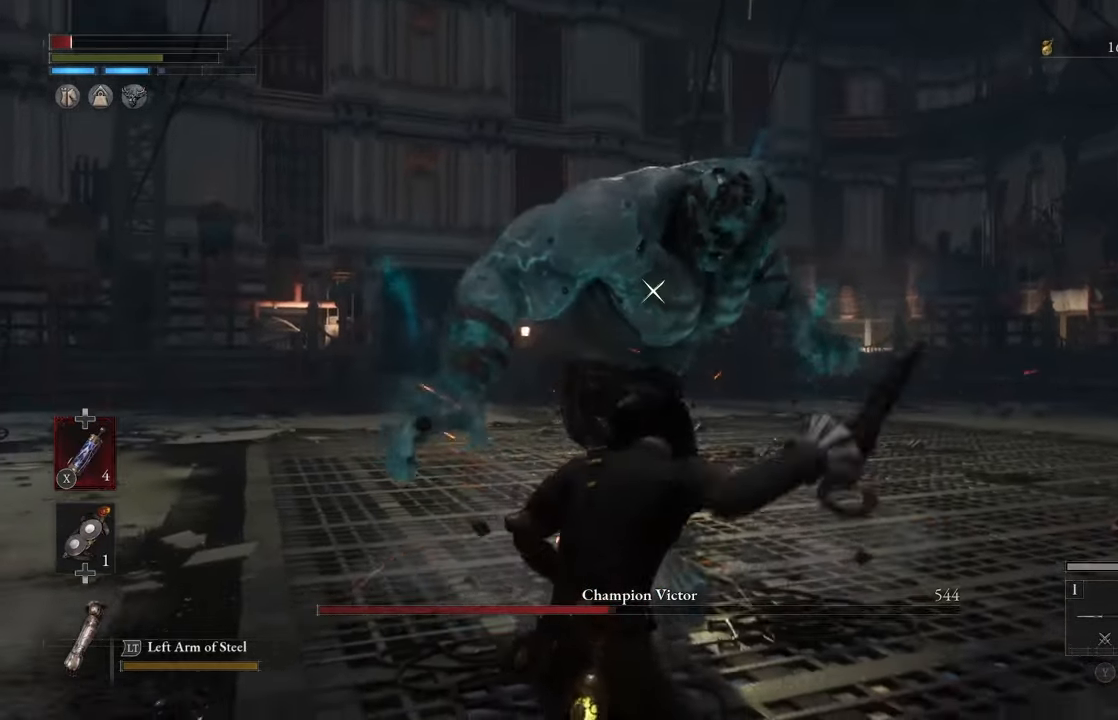
{"buttons": [], "left_stick": "down-right", "right_stick": "center", "events": [[66, "left_stick", "up-right"], [400, "left_stick", "down-right"]]}
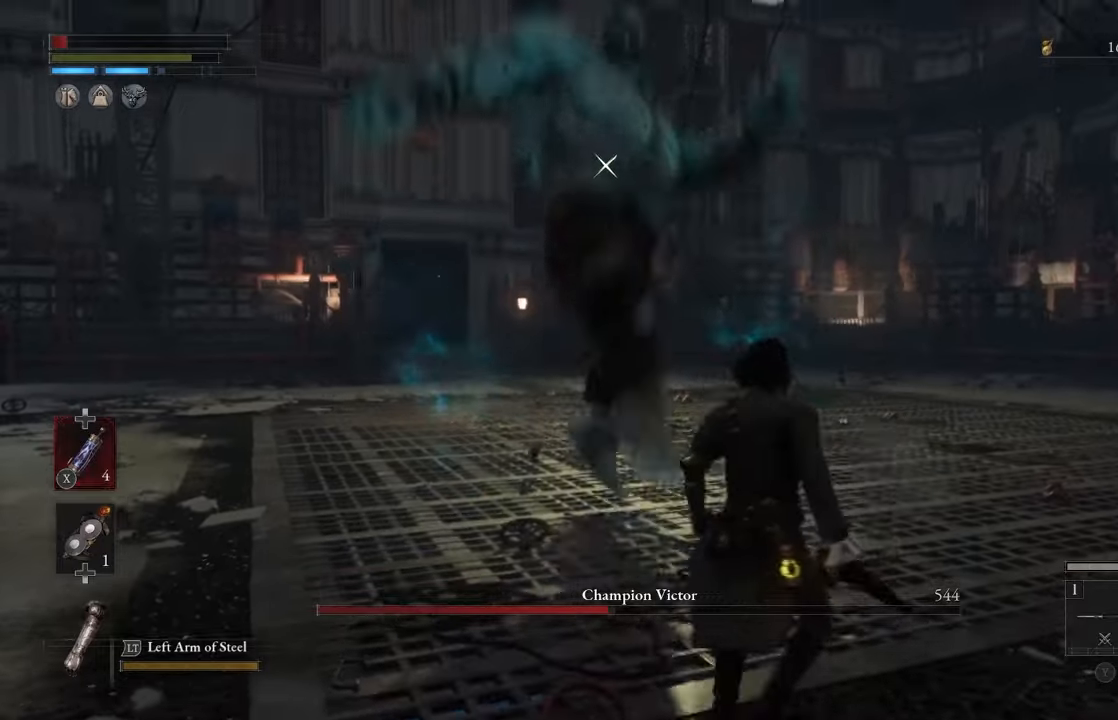
{"buttons": ["L1"], "left_stick": "up-right", "right_stick": "center", "events": [[350, "left_stick", "up-right"], [367, "L1", "down"]]}
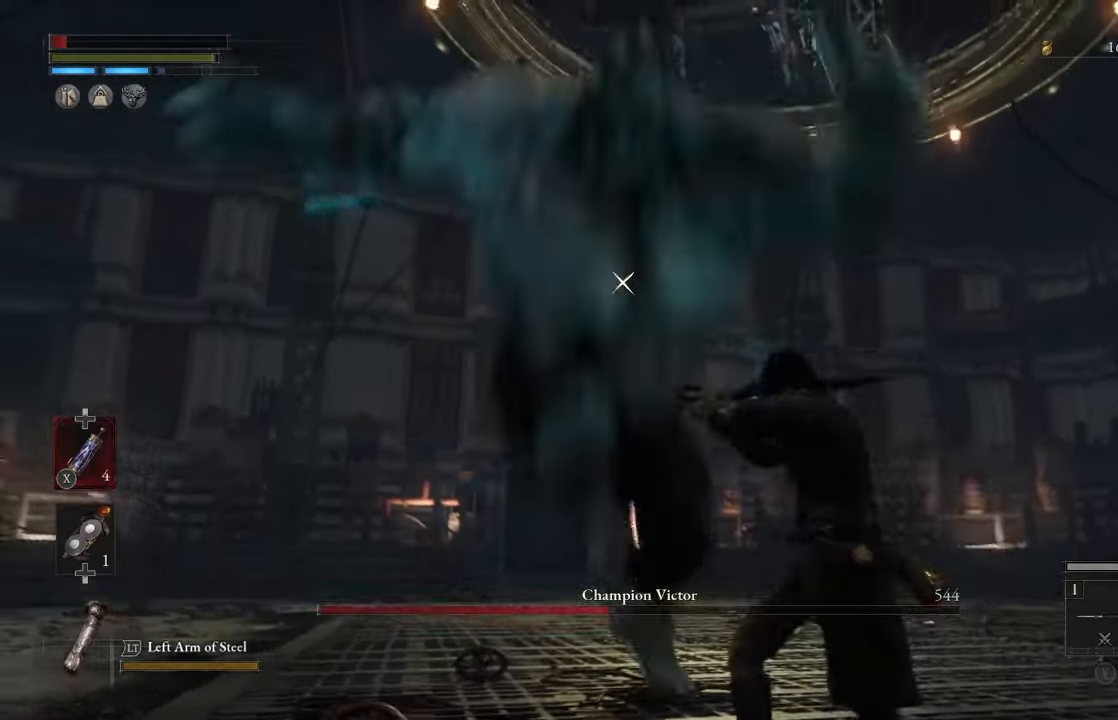
{"buttons": [], "left_stick": "up-right", "right_stick": "center", "events": [[200, "L1", "up"]]}
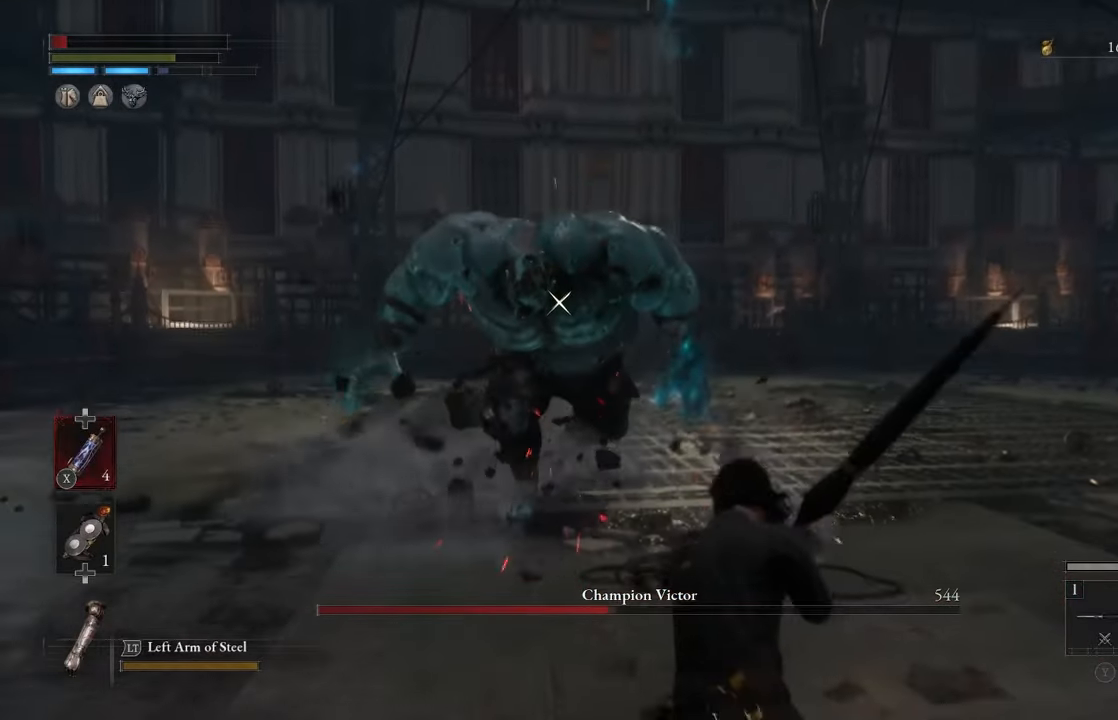
{"buttons": [], "left_stick": "up-right", "right_stick": "center", "events": [[233, "X", "down"], [350, "X", "up"]]}
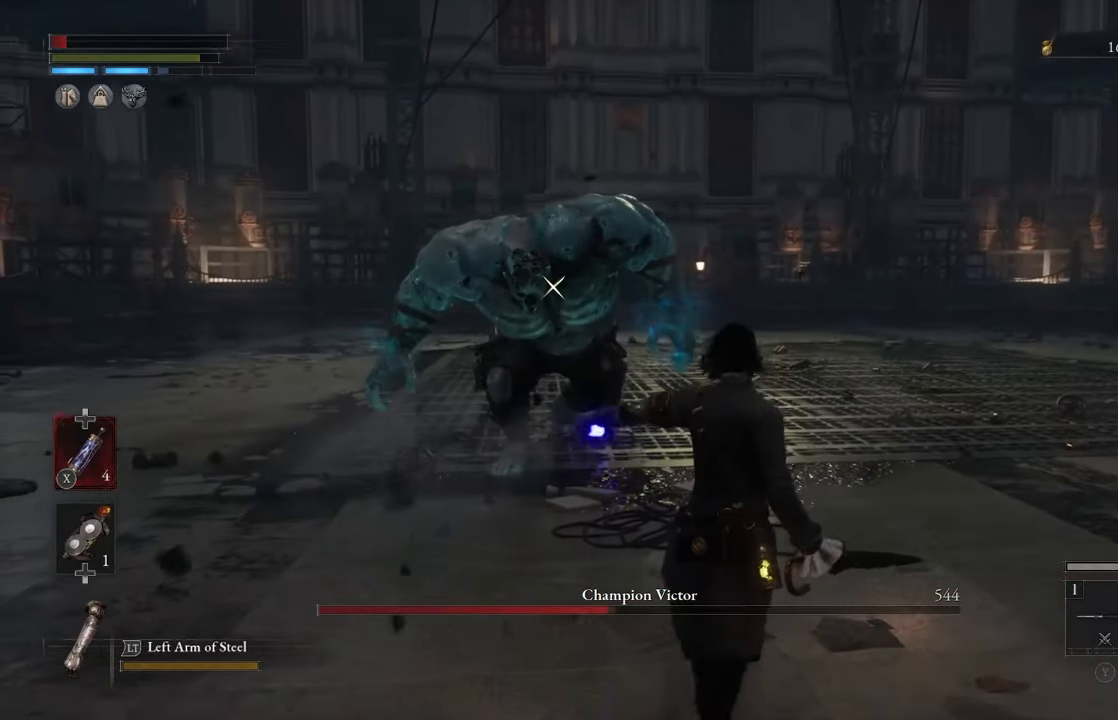
{"buttons": [], "left_stick": "up-right", "right_stick": "center", "events": []}
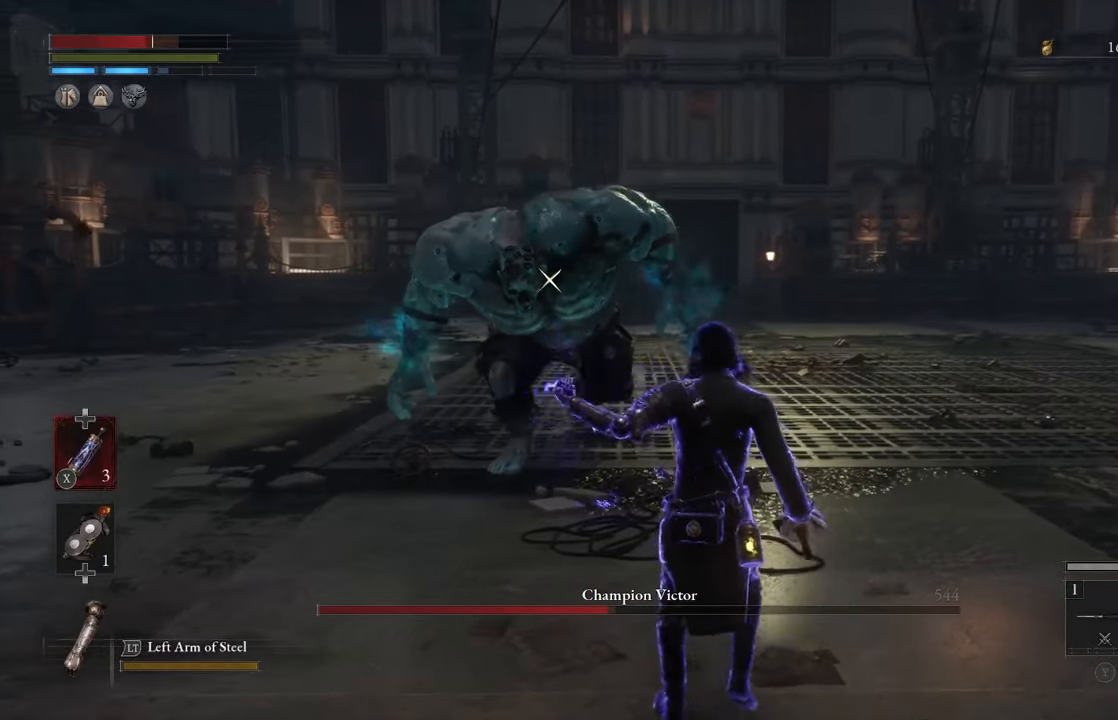
{"buttons": ["B"], "left_stick": "up-right", "right_stick": "center", "events": [[200, "B", "down"]]}
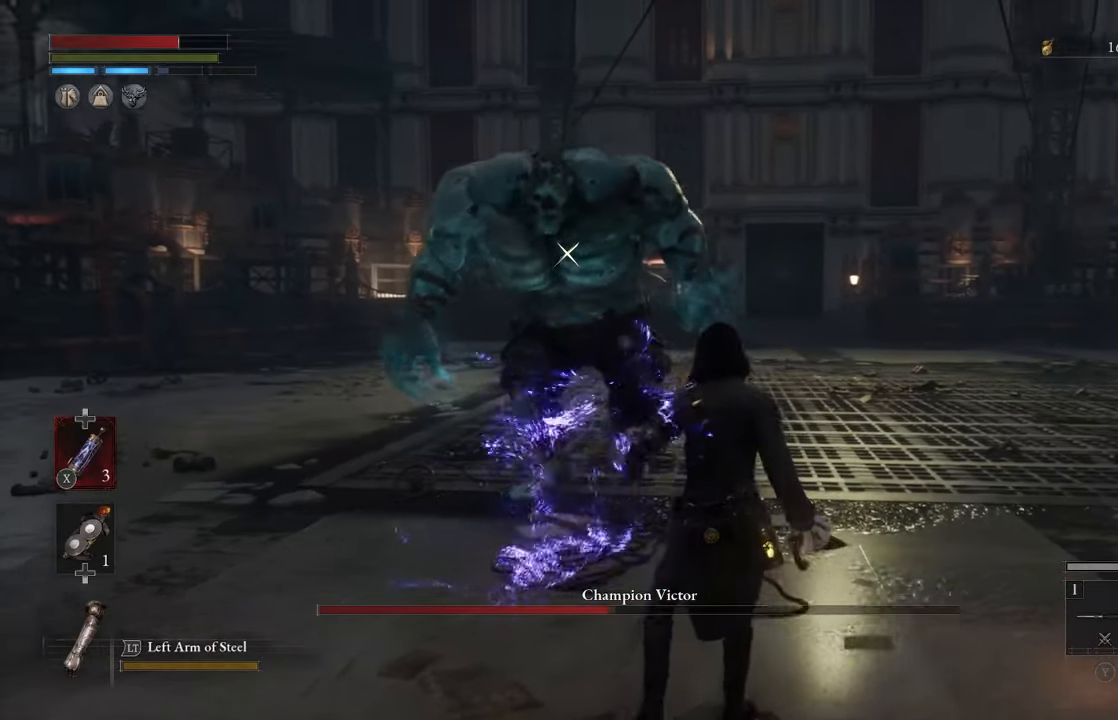
{"buttons": ["B"], "left_stick": "up-right", "right_stick": "center", "events": []}
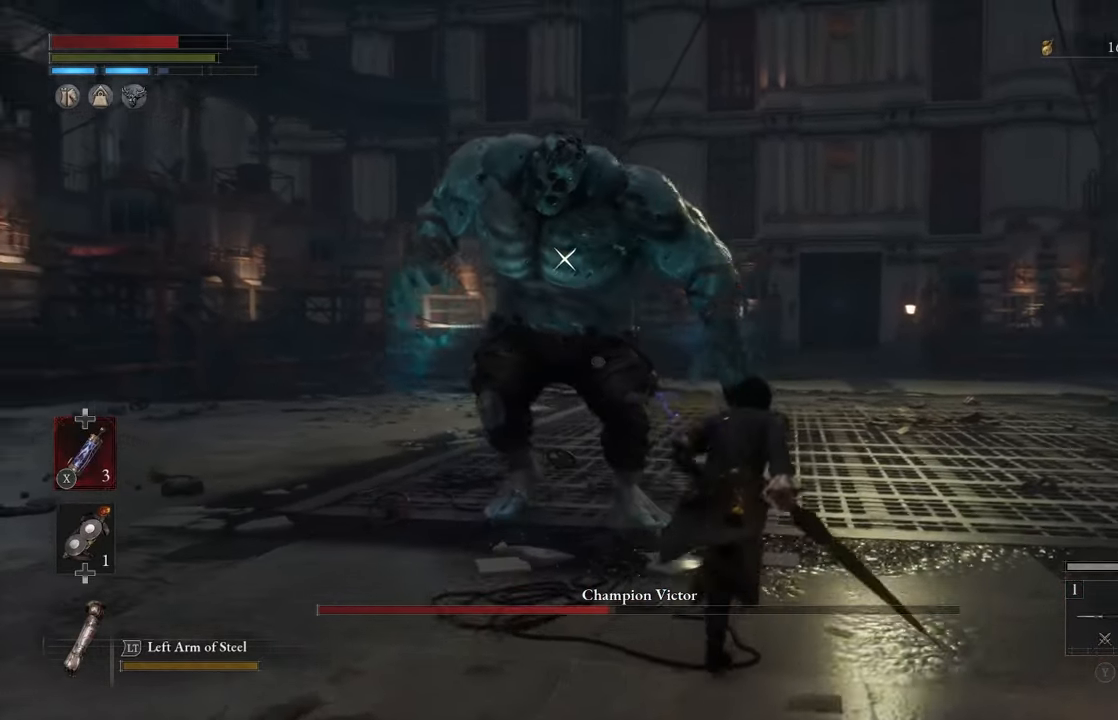
{"buttons": [], "left_stick": "center", "right_stick": "center", "events": [[50, "R1", "down"], [267, "B", "up"], [283, "R1", "up"], [467, "left_stick", "center"]]}
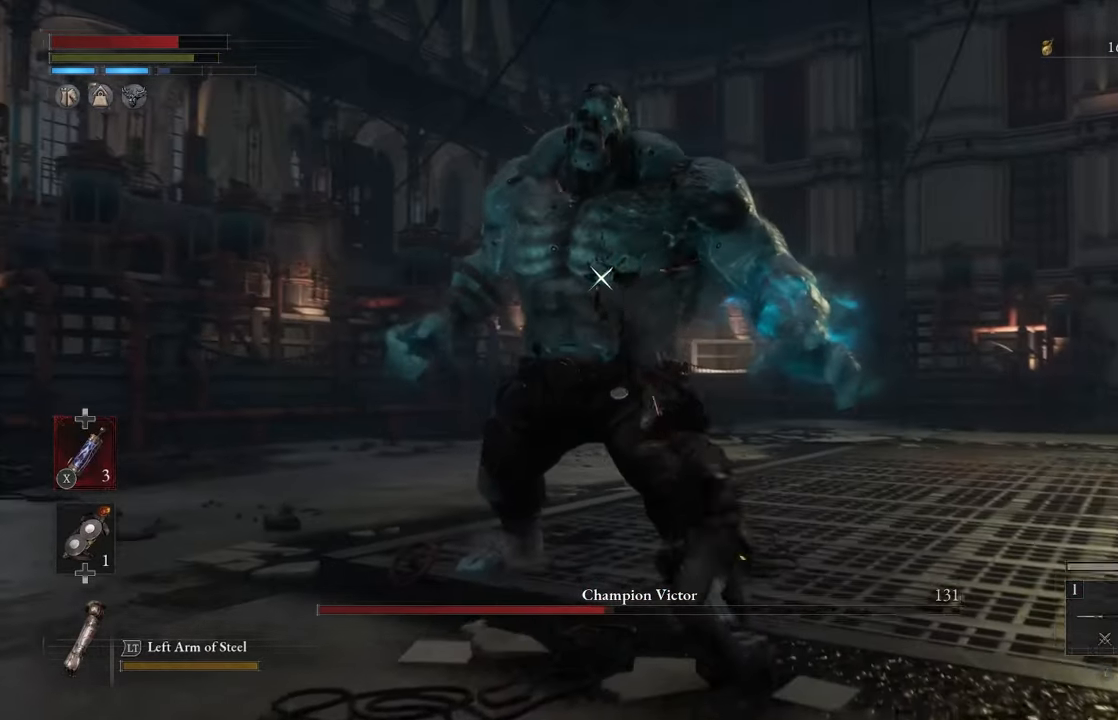
{"buttons": [], "left_stick": "down-right", "right_stick": "center", "events": [[33, "left_stick", "down-right"]]}
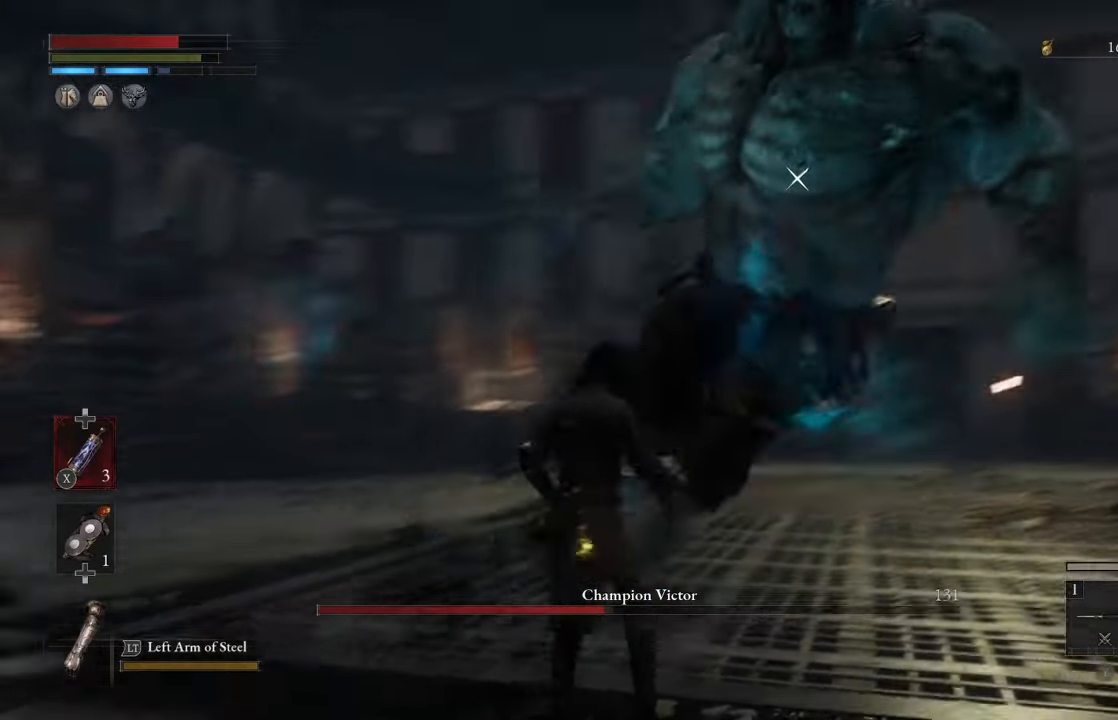
{"buttons": [], "left_stick": "center", "right_stick": "center", "events": [[283, "left_stick", "right"], [467, "left_stick", "center"]]}
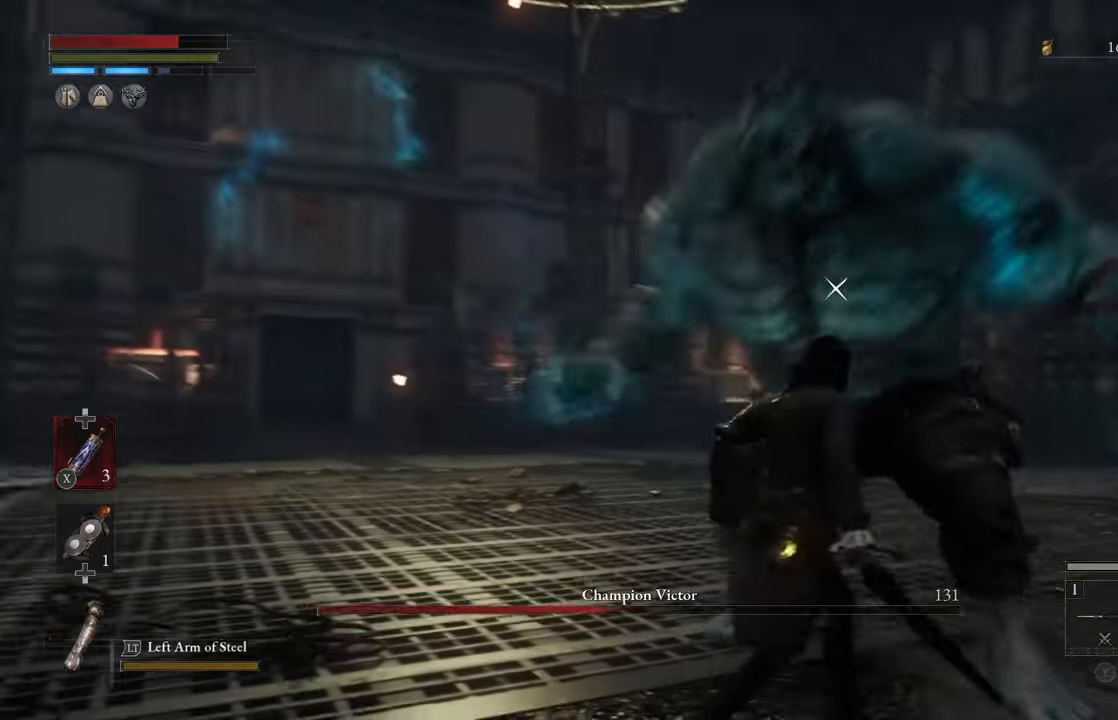
{"buttons": [], "left_stick": "down-left", "right_stick": "center", "events": [[33, "left_stick", "down-left"]]}
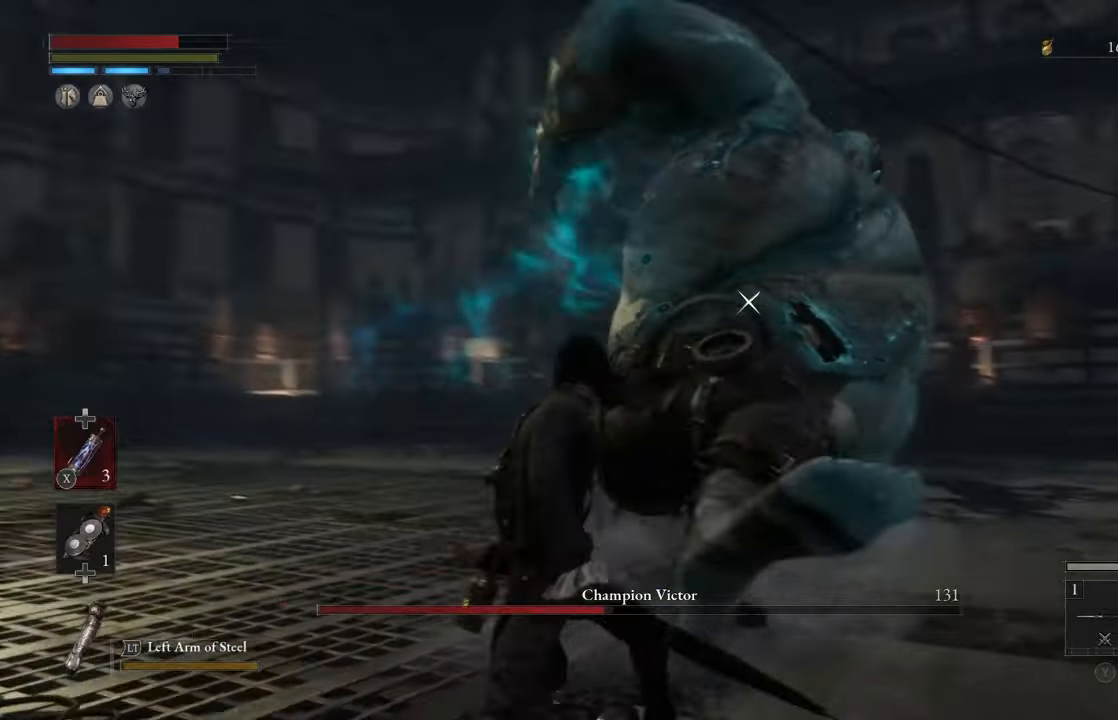
{"buttons": [], "left_stick": "up-left", "right_stick": "center", "events": [[234, "left_stick", "left"], [334, "L1", "down"], [334, "left_stick", "up-left"], [484, "L1", "up"]]}
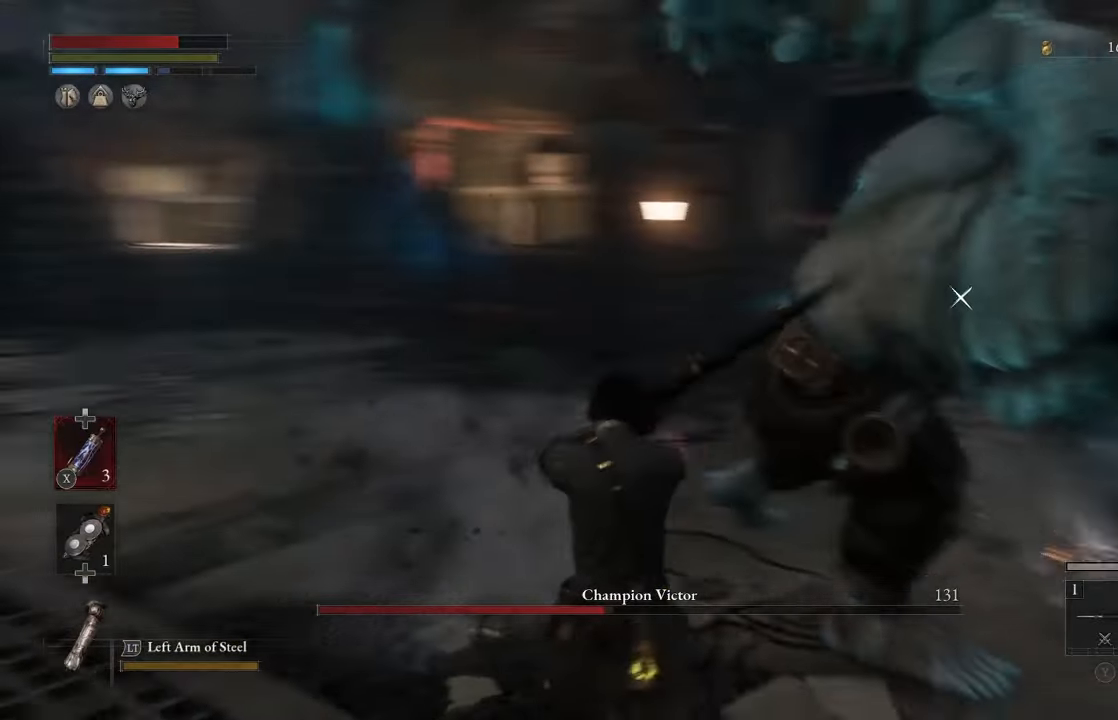
{"buttons": [], "left_stick": "left", "right_stick": "center", "events": [[117, "left_stick", "up"], [234, "R1", "down"], [300, "R1", "up"], [417, "left_stick", "left"]]}
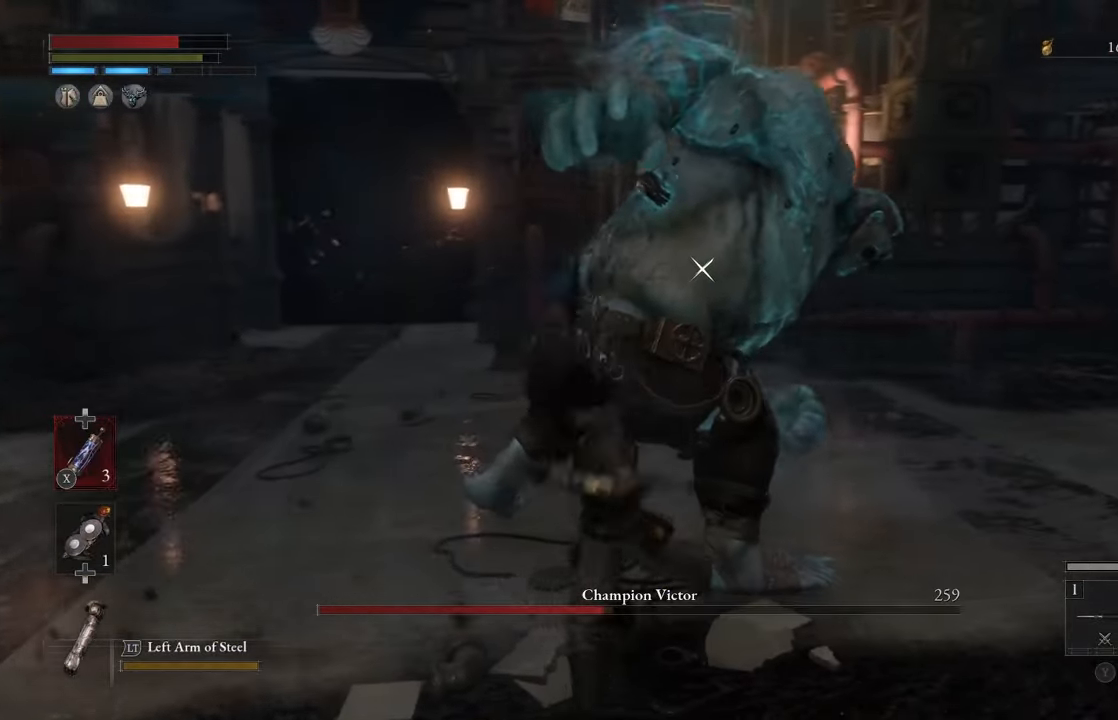
{"buttons": [], "left_stick": "center", "right_stick": "center", "events": [[67, "R1", "down"], [100, "left_stick", "down"], [167, "R1", "up"], [200, "left_stick", "center"]]}
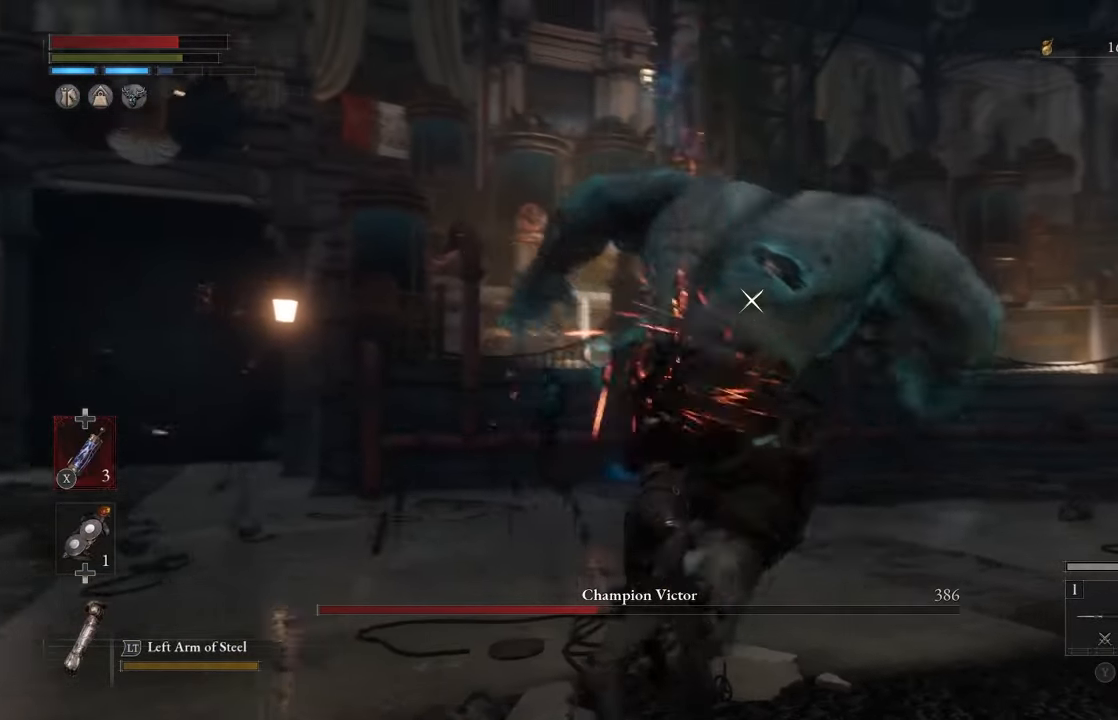
{"buttons": [], "left_stick": "down", "right_stick": "center", "events": [[67, "left_stick", "down"]]}
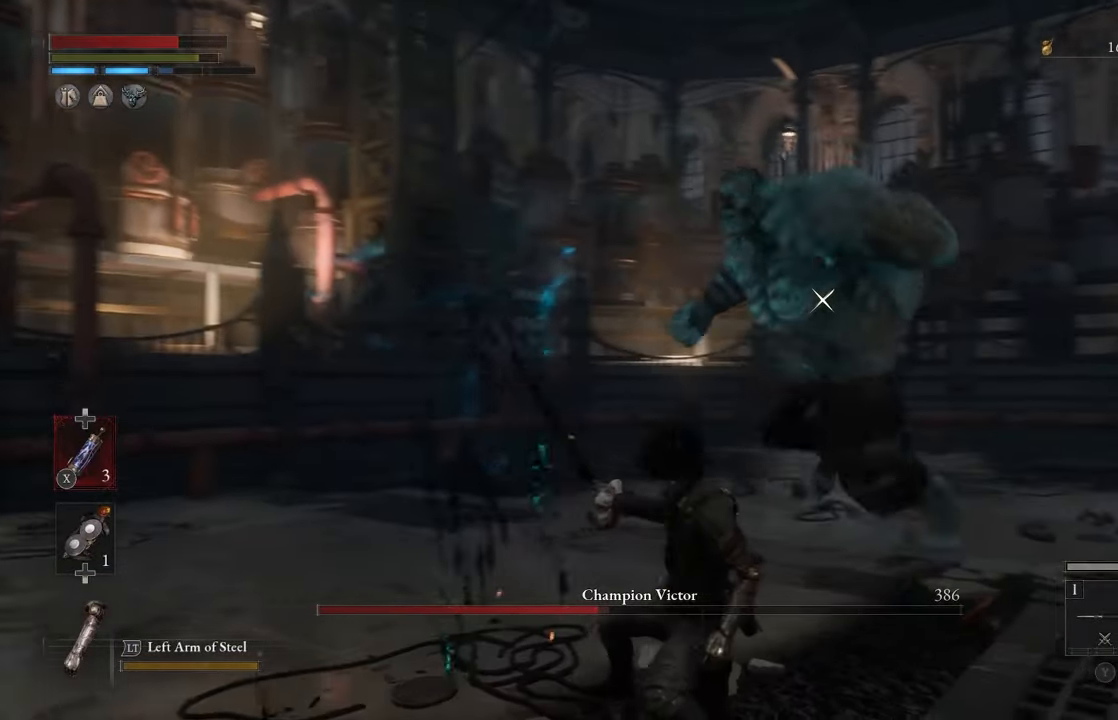
{"buttons": [], "left_stick": "down-right", "right_stick": "center", "events": [[34, "left_stick", "down-right"]]}
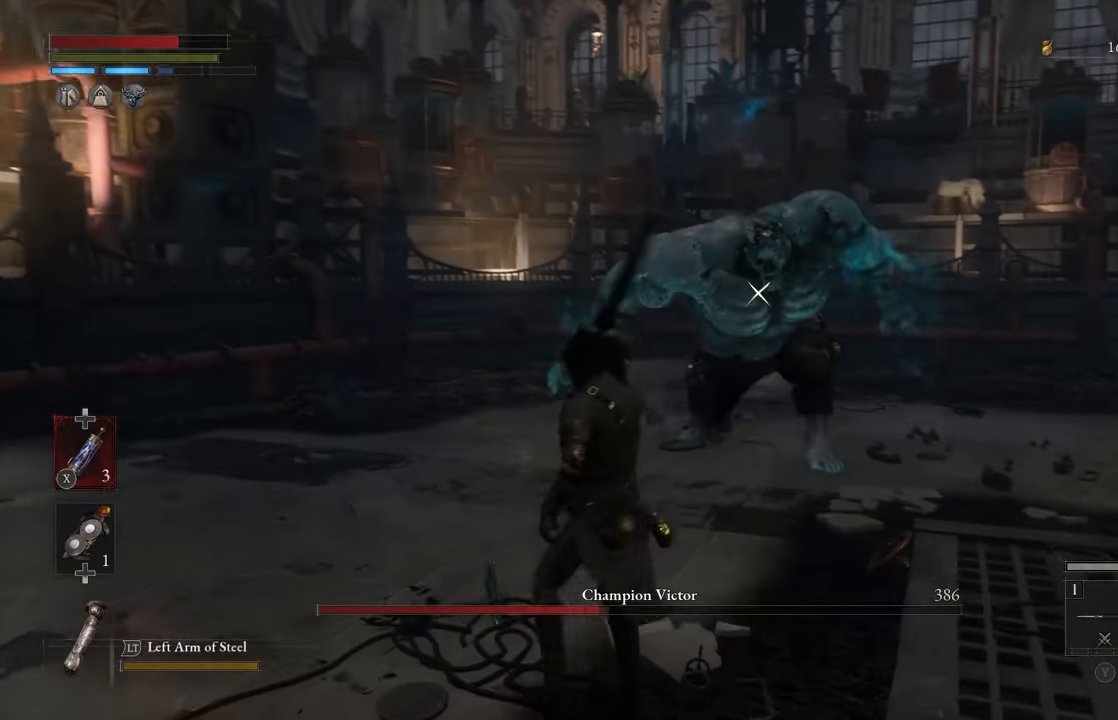
{"buttons": [], "left_stick": "down-right", "right_stick": "center", "events": []}
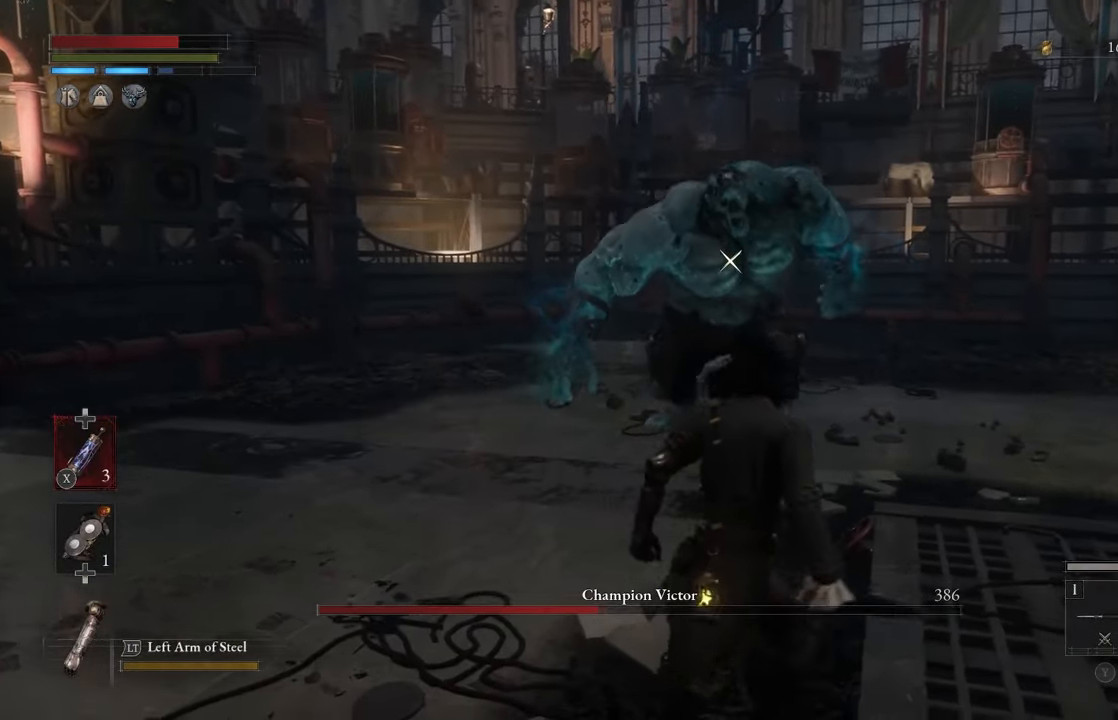
{"buttons": [], "left_stick": "up-right", "right_stick": "center", "events": [[367, "left_stick", "right"], [500, "left_stick", "up-right"]]}
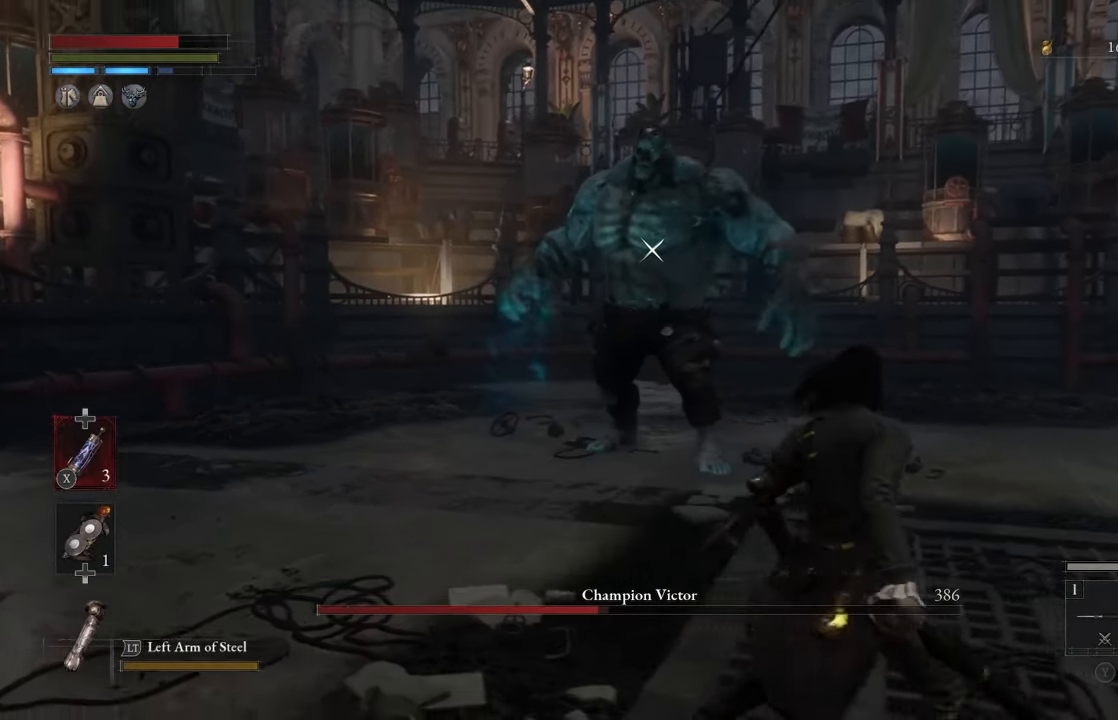
{"buttons": [], "left_stick": "up-right", "right_stick": "center", "events": []}
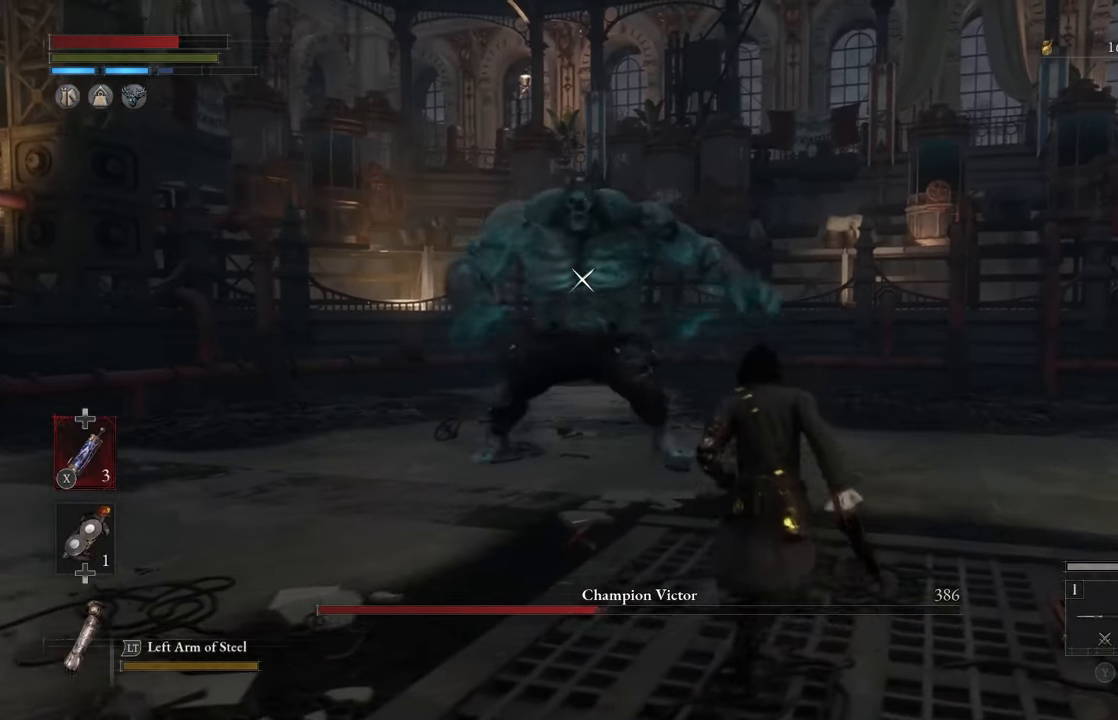
{"buttons": [], "left_stick": "center", "right_stick": "center", "events": [[167, "left_stick", "center"]]}
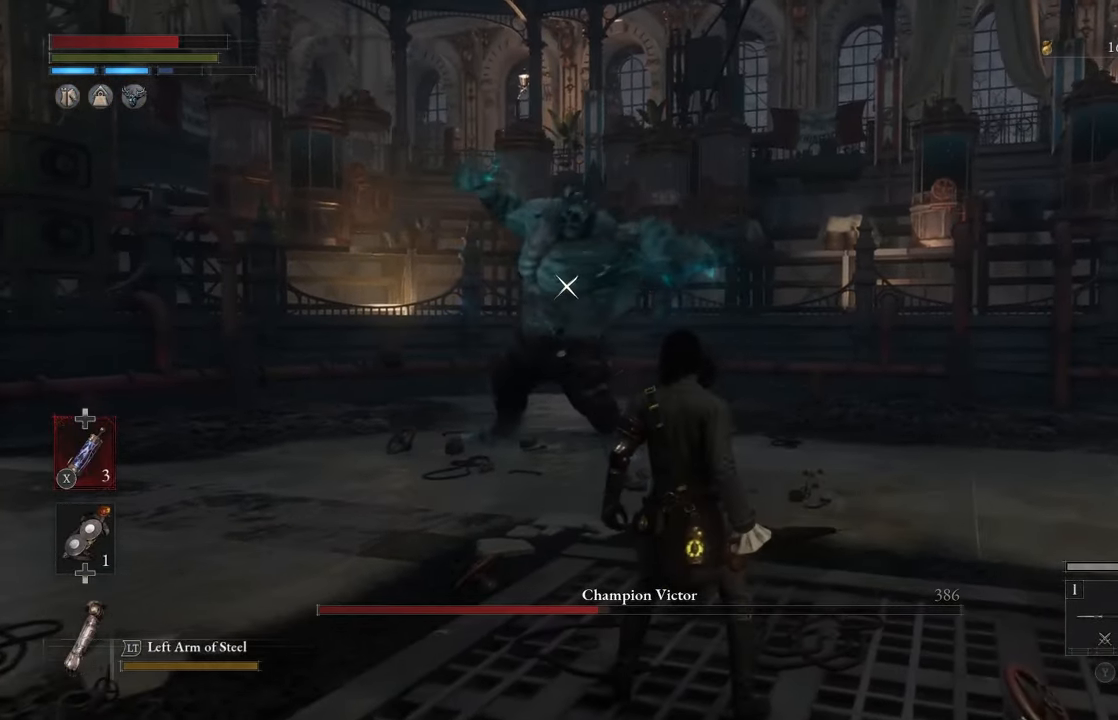
{"buttons": [], "left_stick": "down-right", "right_stick": "center", "events": [[117, "left_stick", "down"], [167, "left_stick", "down-right"]]}
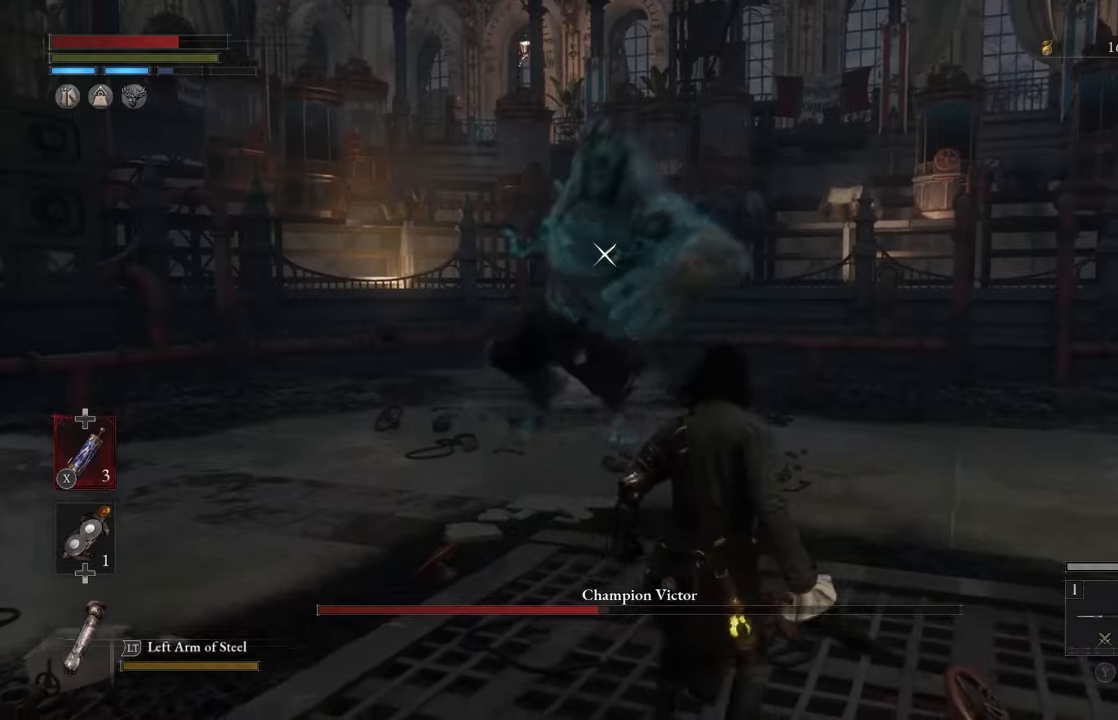
{"buttons": [], "left_stick": "center", "right_stick": "center", "events": [[250, "left_stick", "center"], [400, "L1", "down"], [483, "L1", "up"]]}
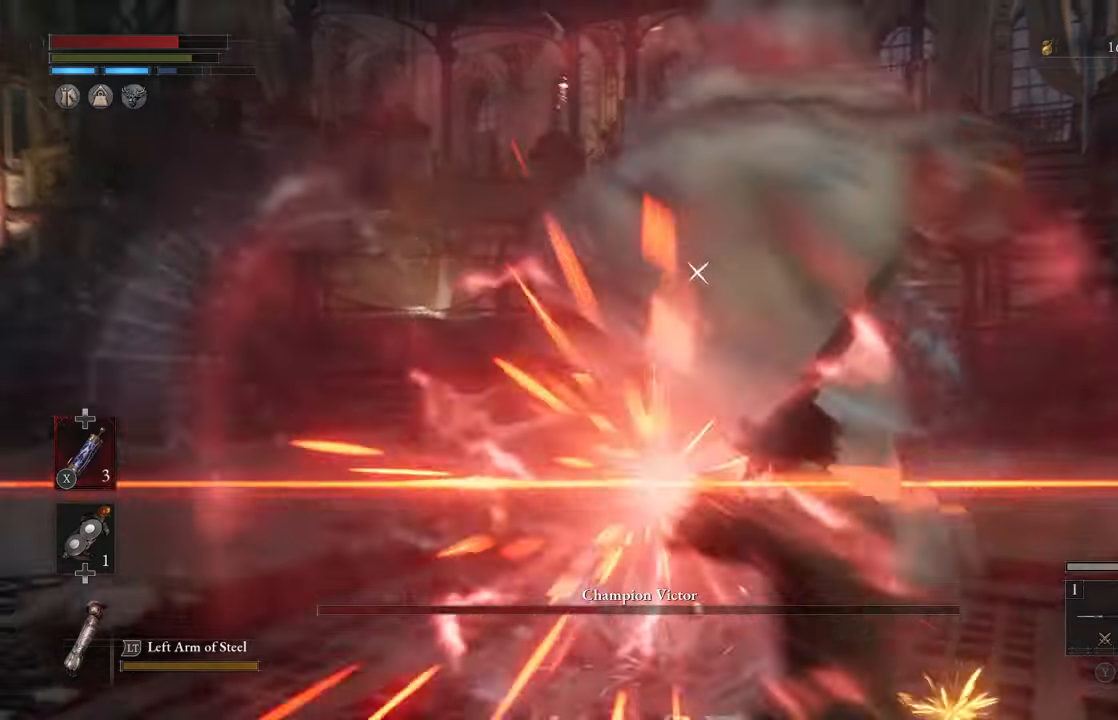
{"buttons": [], "left_stick": "down", "right_stick": "center", "events": [[150, "left_stick", "down-left"], [300, "left_stick", "down"]]}
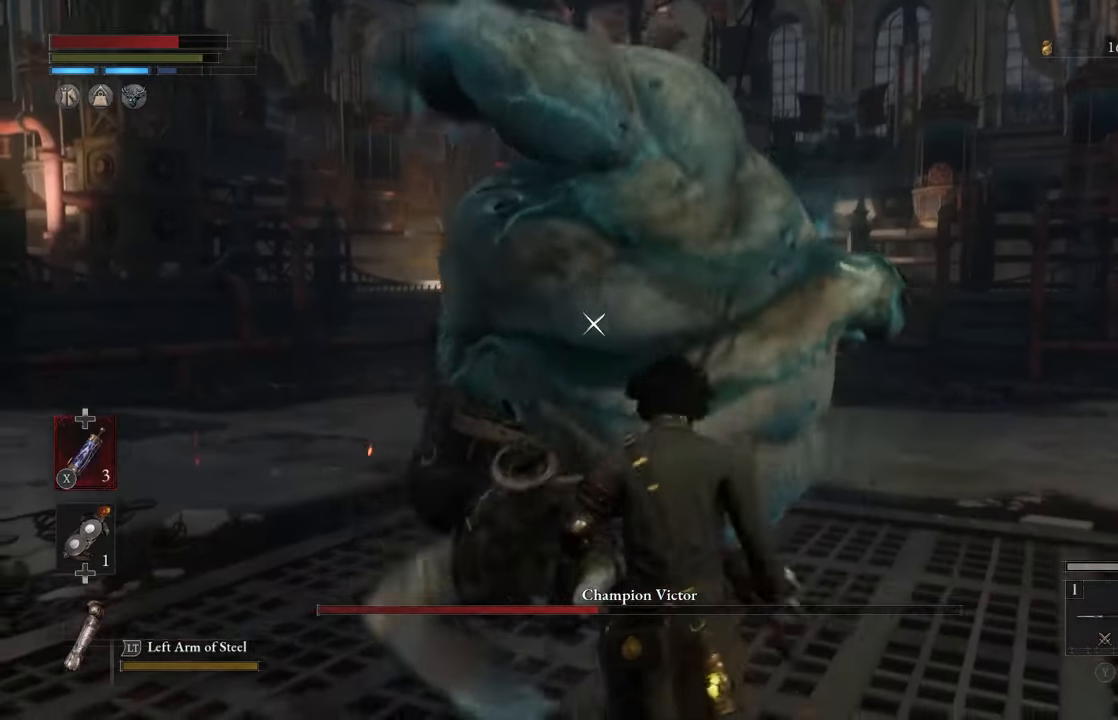
{"buttons": ["L1"], "left_stick": "center", "right_stick": "center", "events": [[33, "left_stick", "center"], [216, "L1", "down"]]}
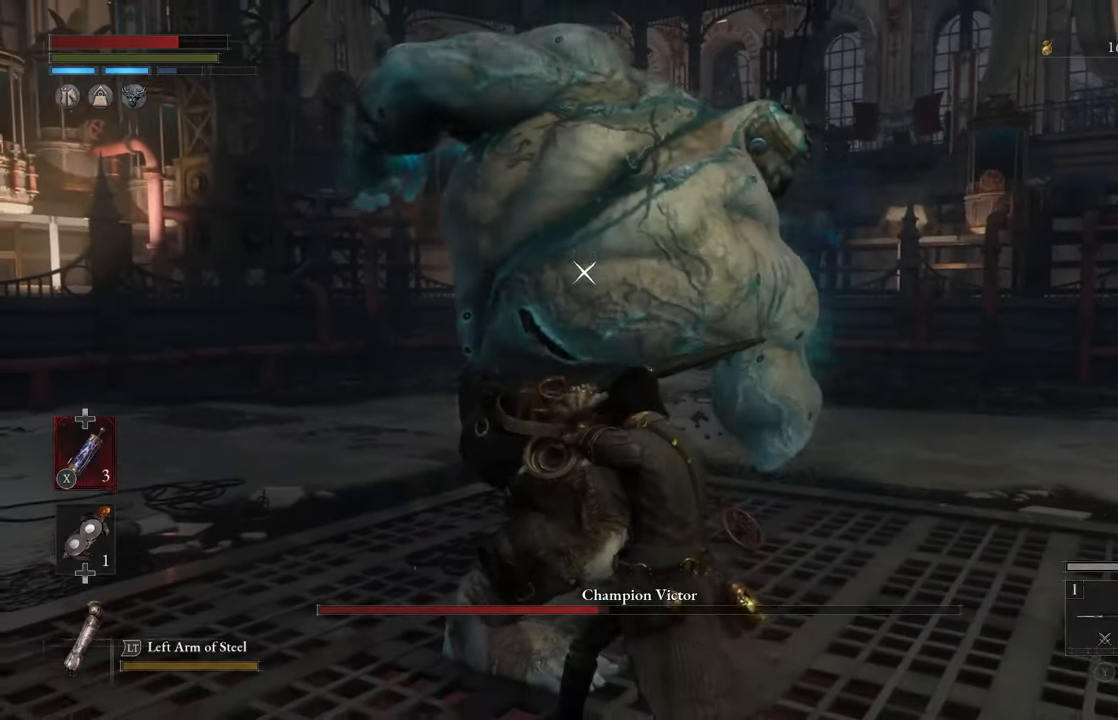
{"buttons": [], "left_stick": "up-right", "right_stick": "center", "events": [[33, "left_stick", "down-right"], [150, "L1", "up"], [283, "left_stick", "up-right"], [300, "R1", "down"], [416, "R1", "up"]]}
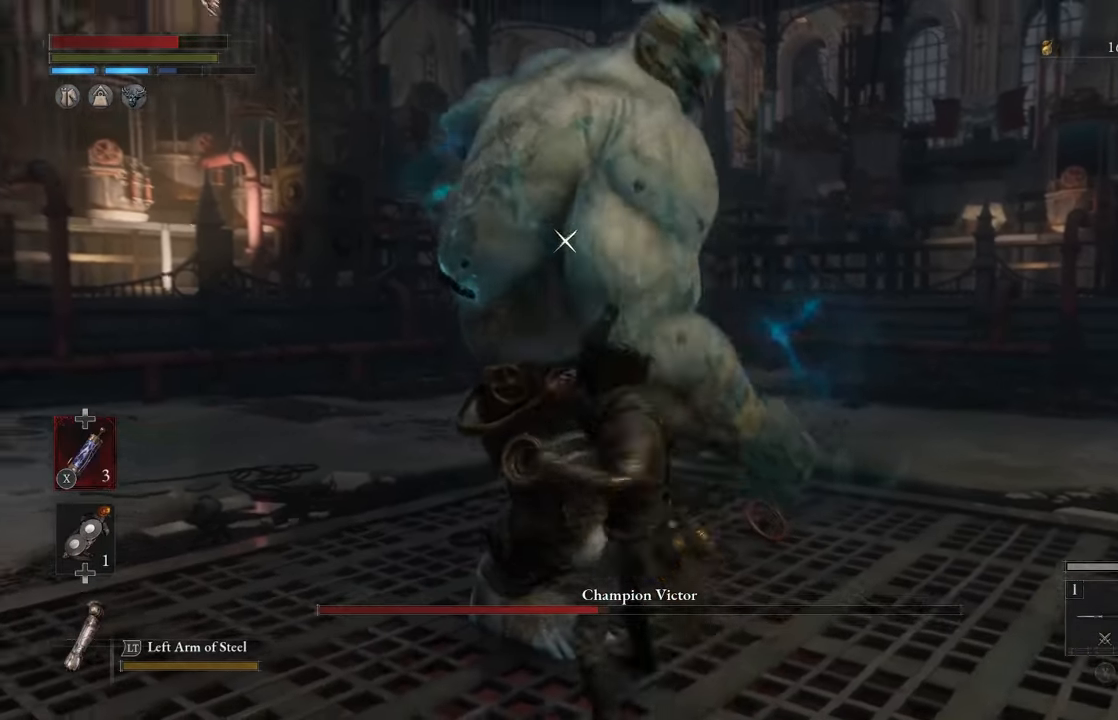
{"buttons": [], "left_stick": "up-right", "right_stick": "center", "events": [[150, "R1", "down"], [266, "R1", "up"]]}